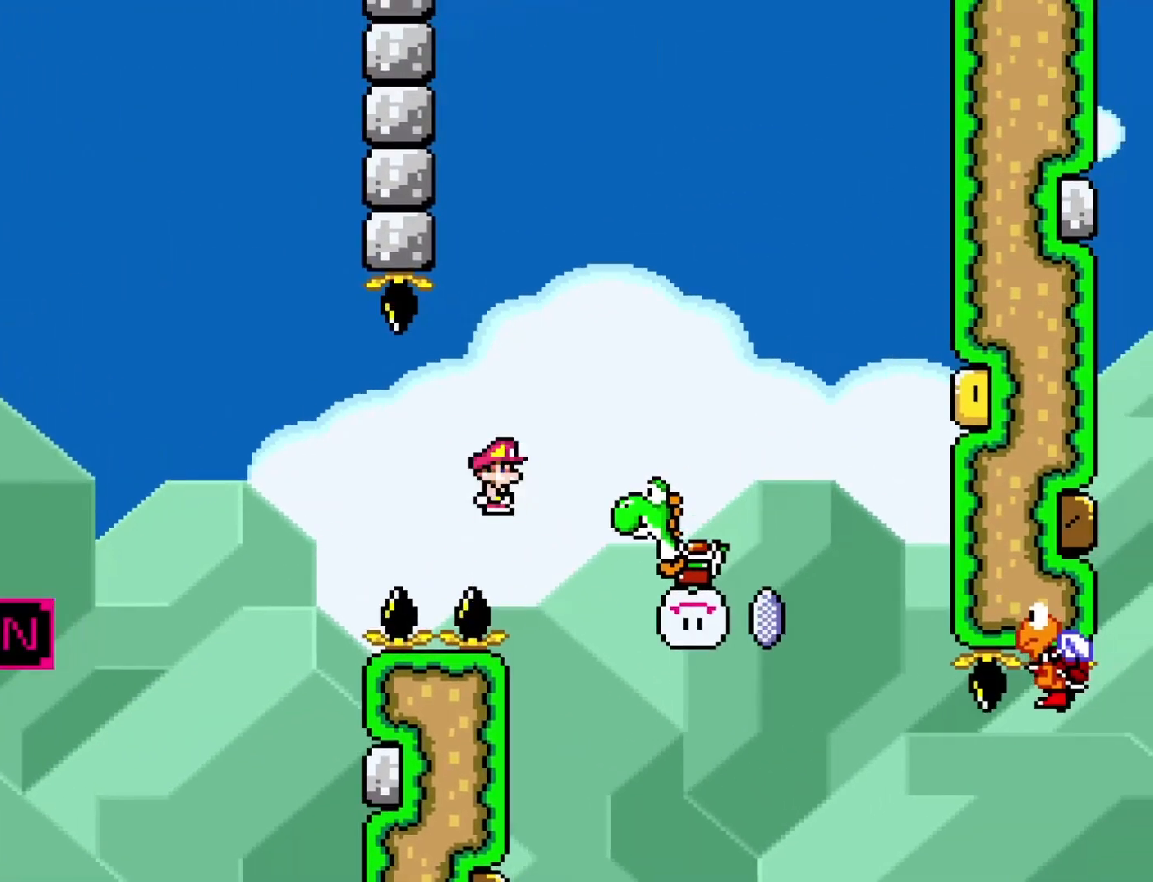
Gameplay with a controller (Nintendo layout); each line is a JSON object with the inputs held at the frame after it. "events" lists button and stick changes between this image and that frame as [ms after this image, input, new state], when the widget could be followed in between. Not read: L3 R3.
{"buttons": ["B", "Y", "DPAD_RIGHT"], "events": [[183, "R1", "up"], [183, "Y", "up"], [267, "Y", "down"]]}
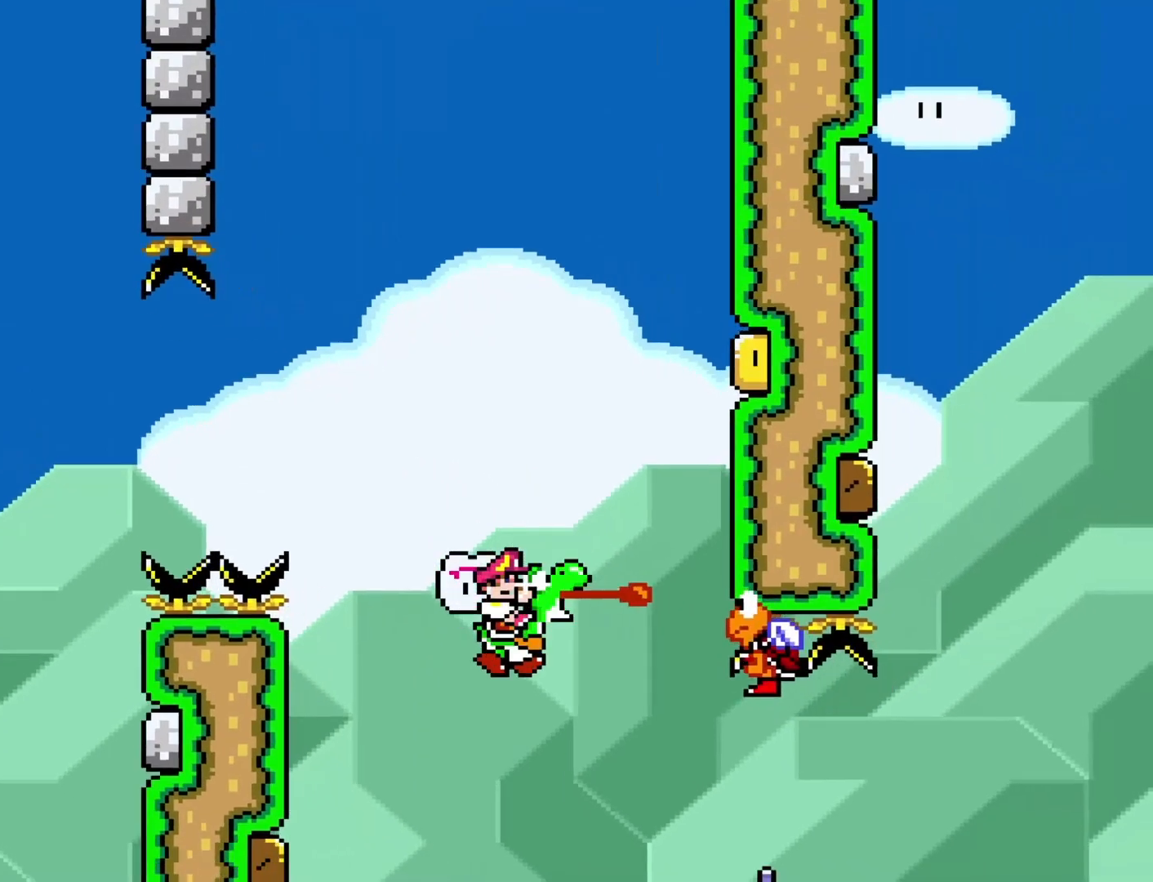
{"buttons": ["B", "Y", "R1", "DPAD_RIGHT"], "events": [[383, "R1", "down"]]}
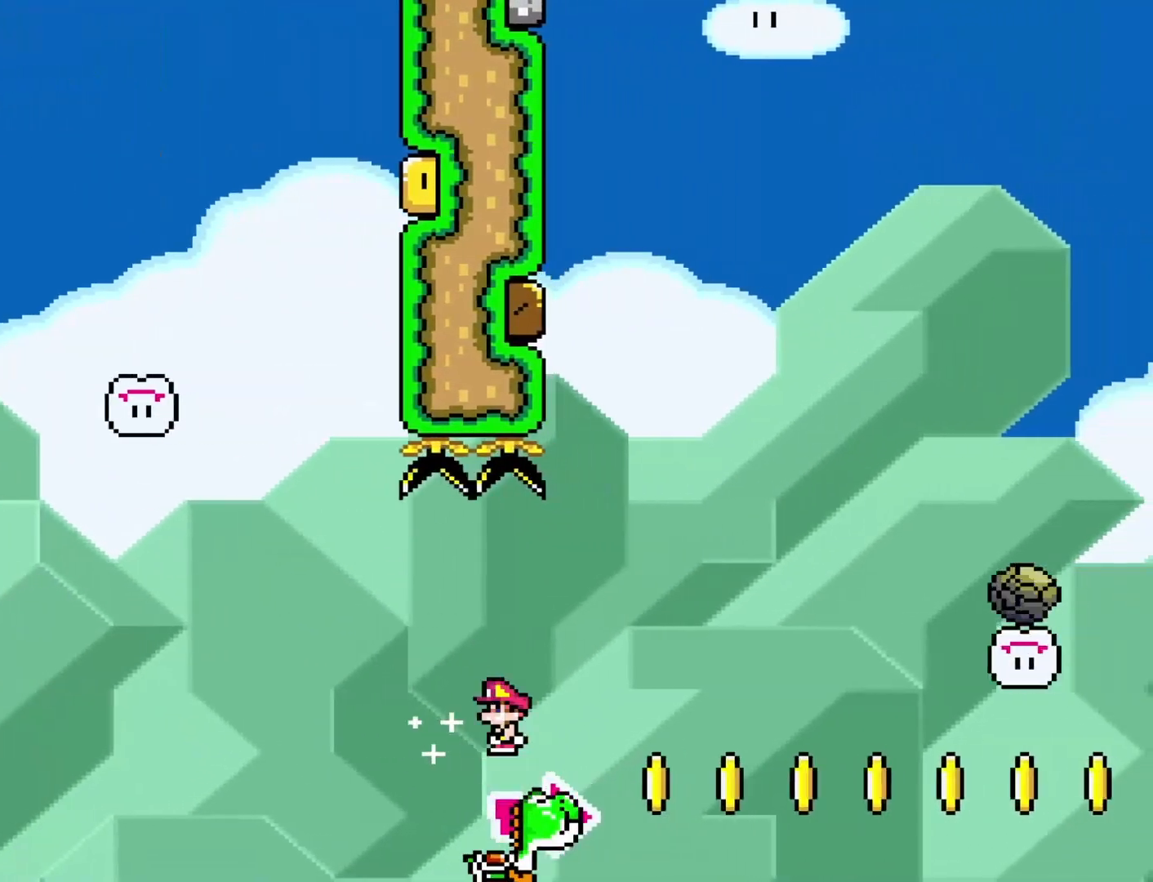
{"buttons": ["B", "Y", "R1", "DPAD_RIGHT"], "events": []}
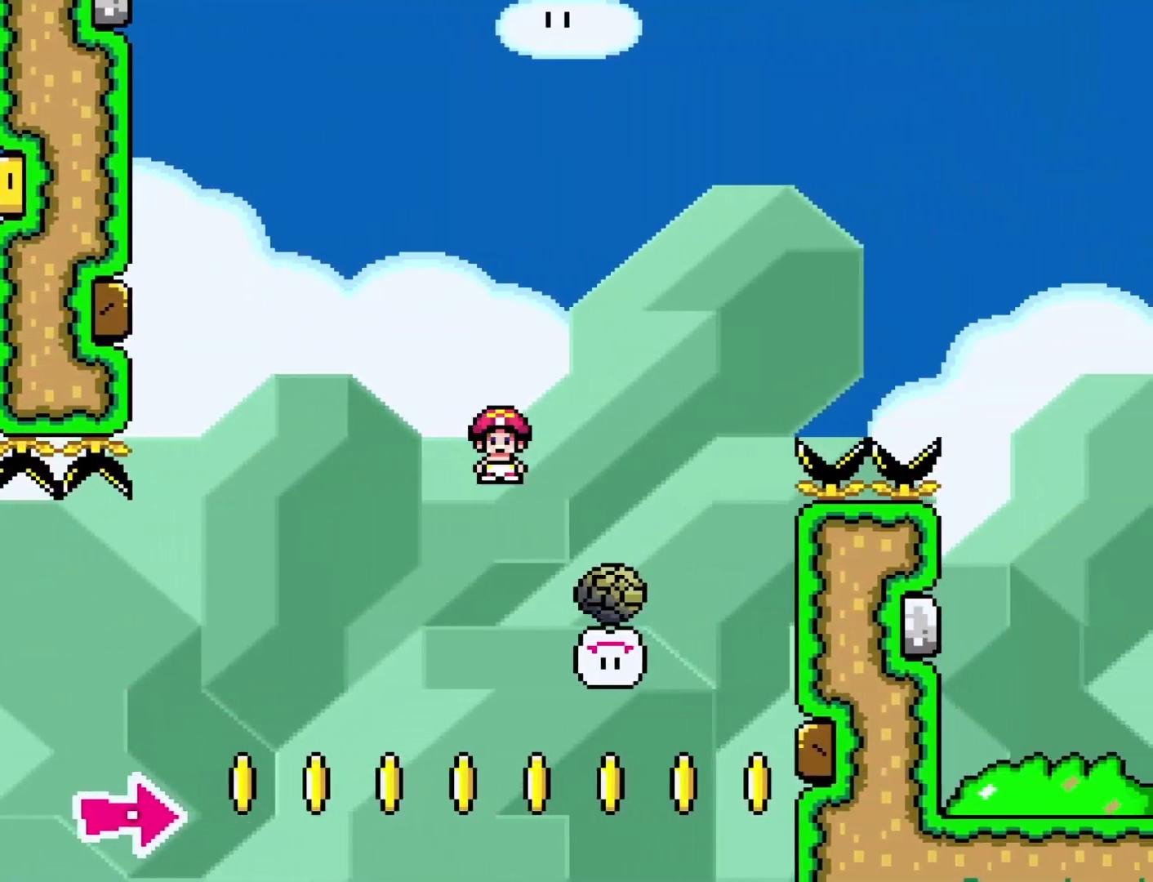
{"buttons": ["B", "Y", "R1", "DPAD_RIGHT"], "events": []}
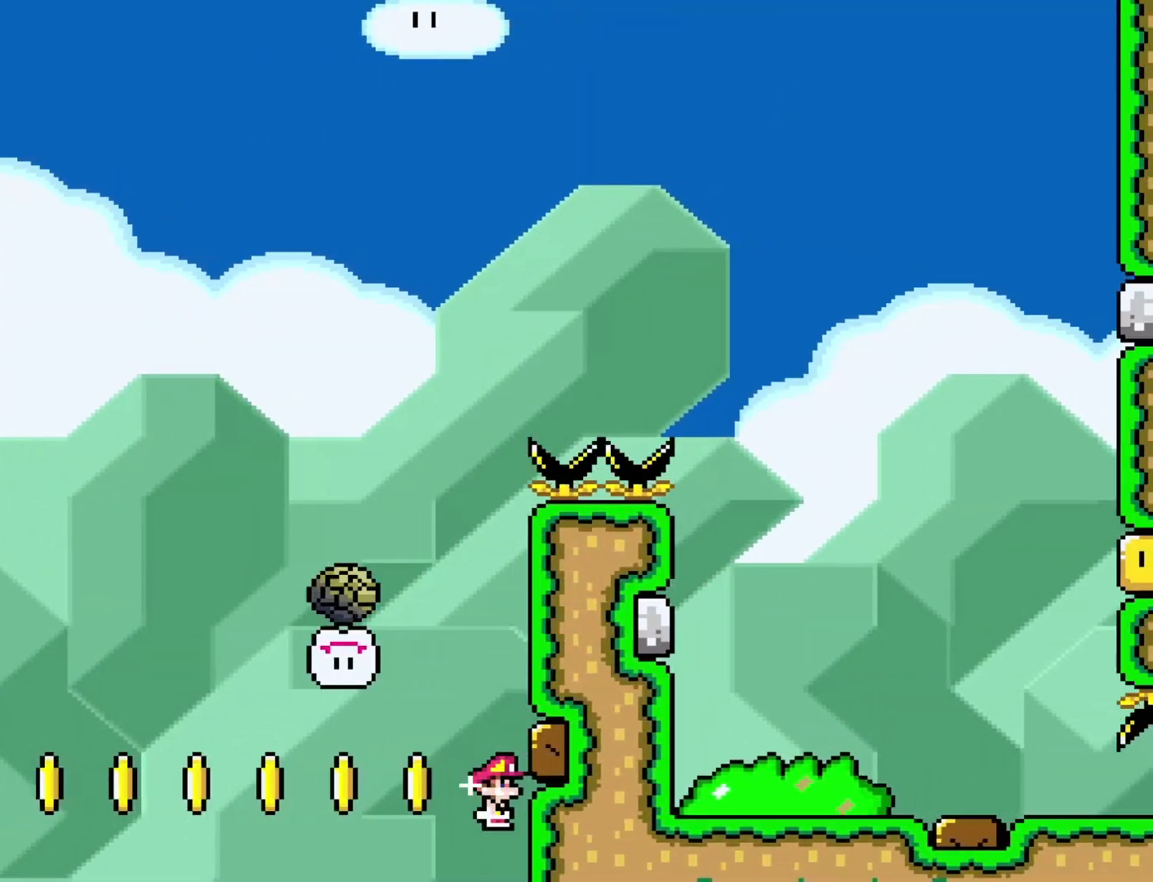
{"buttons": [], "events": [[83, "R1", "up"], [117, "B", "up"], [117, "DPAD_RIGHT", "up"], [117, "Y", "up"]]}
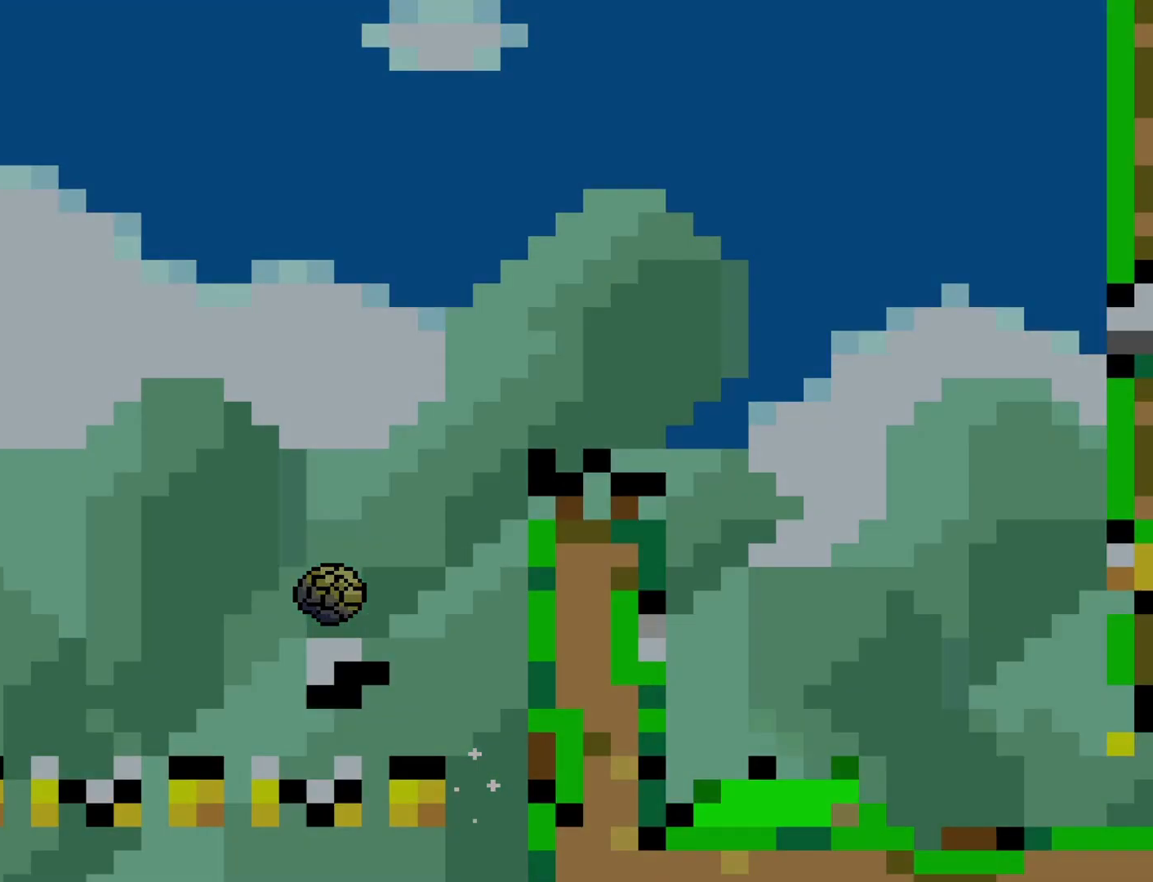
{"buttons": [], "events": []}
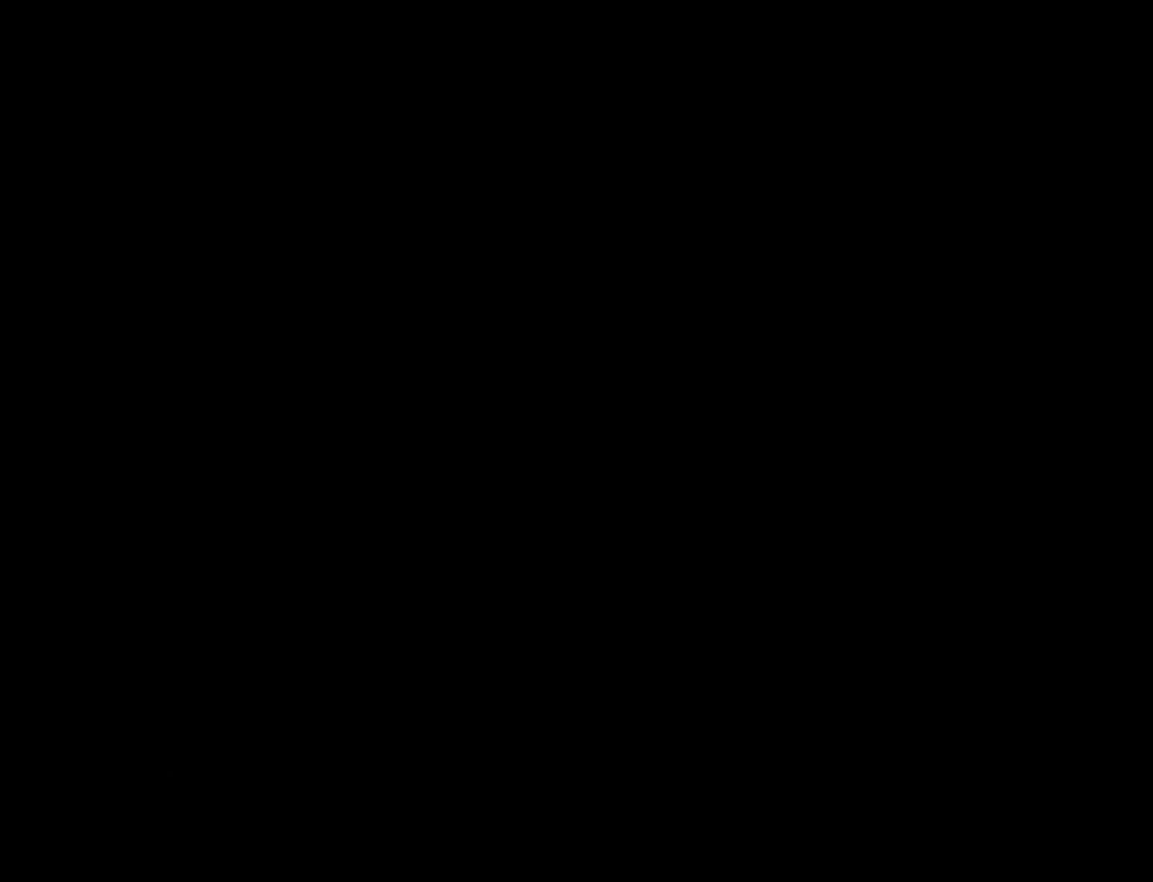
{"buttons": [], "events": []}
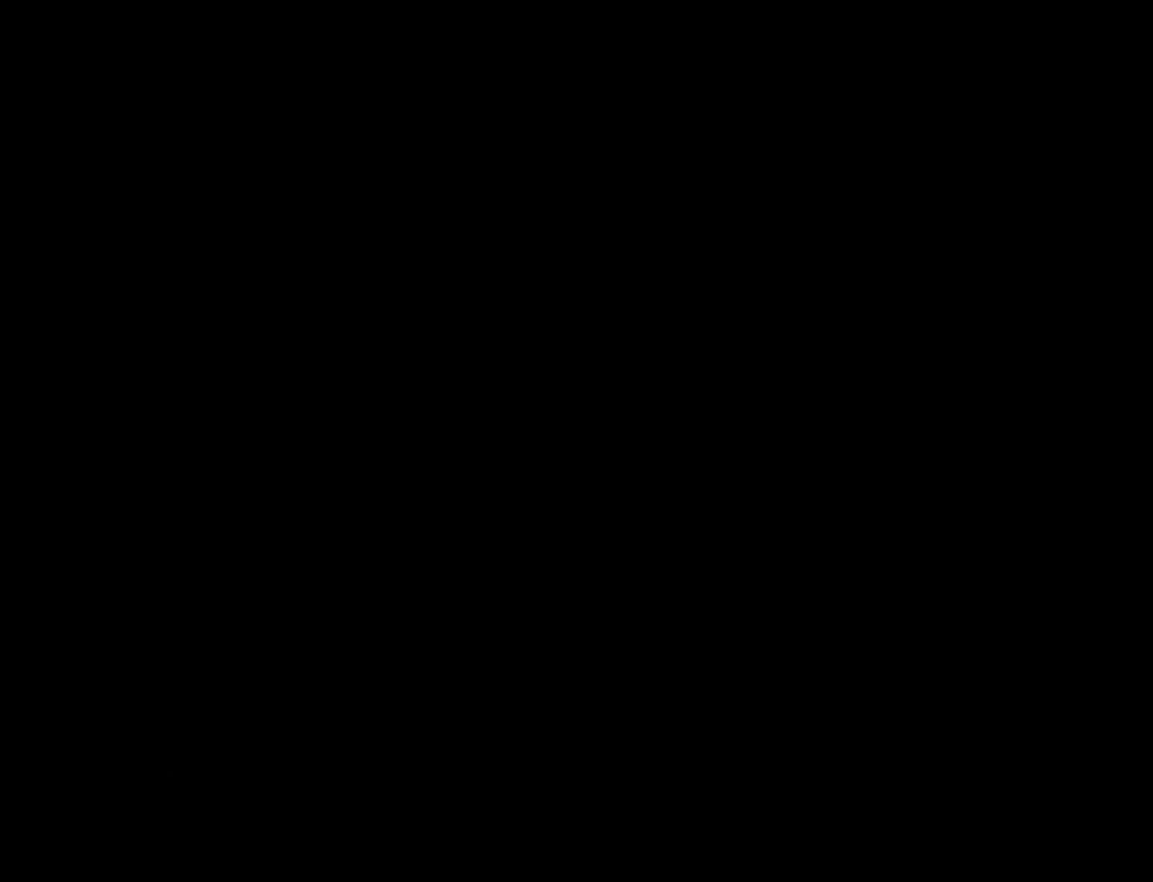
{"buttons": [], "events": []}
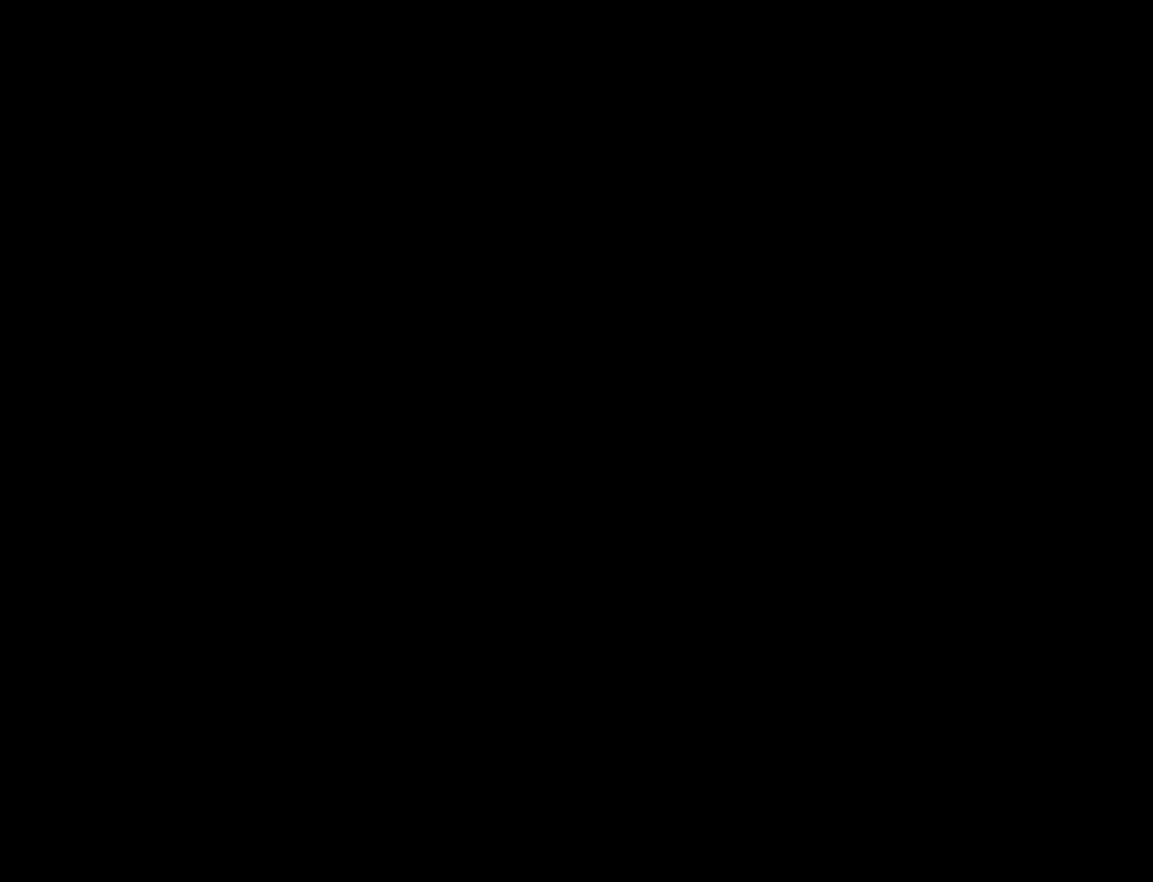
{"buttons": [], "events": []}
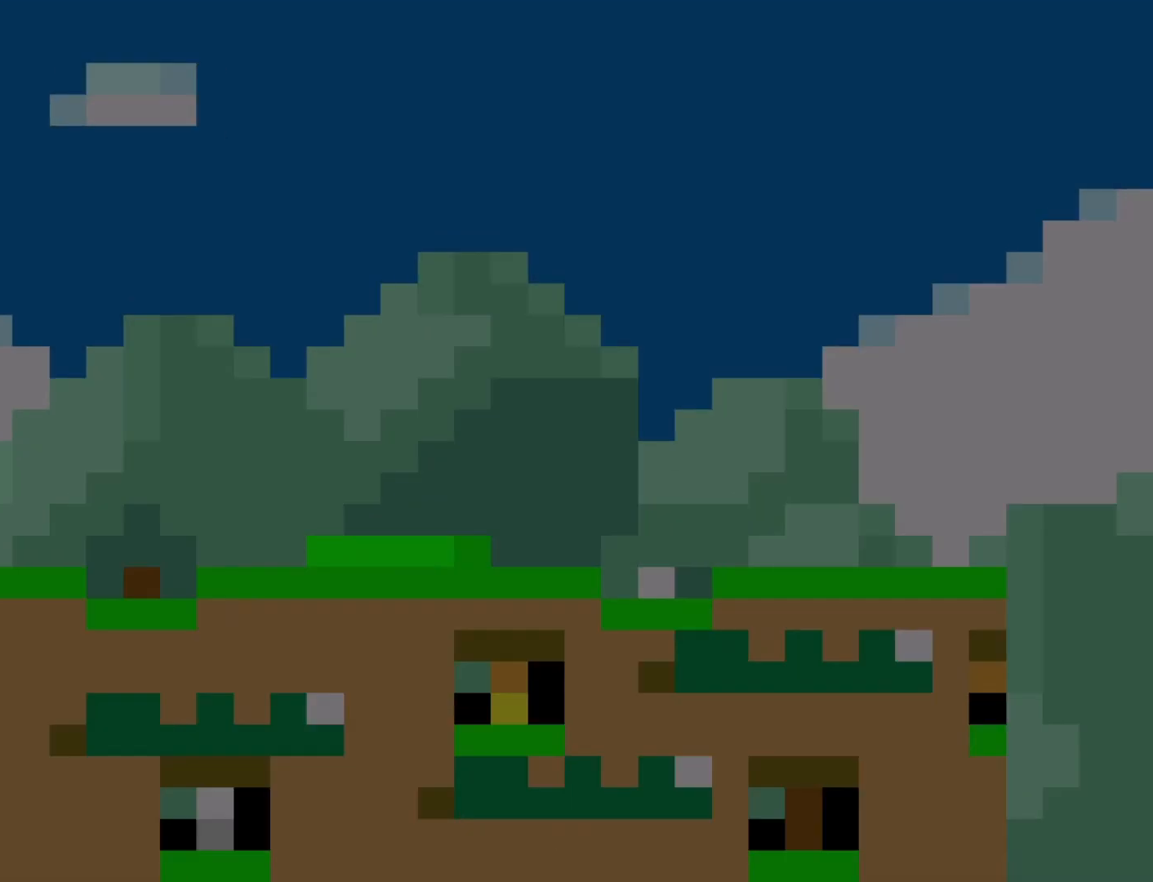
{"buttons": ["Y", "DPAD_RIGHT"], "events": [[100, "DPAD_RIGHT", "down"], [100, "Y", "down"]]}
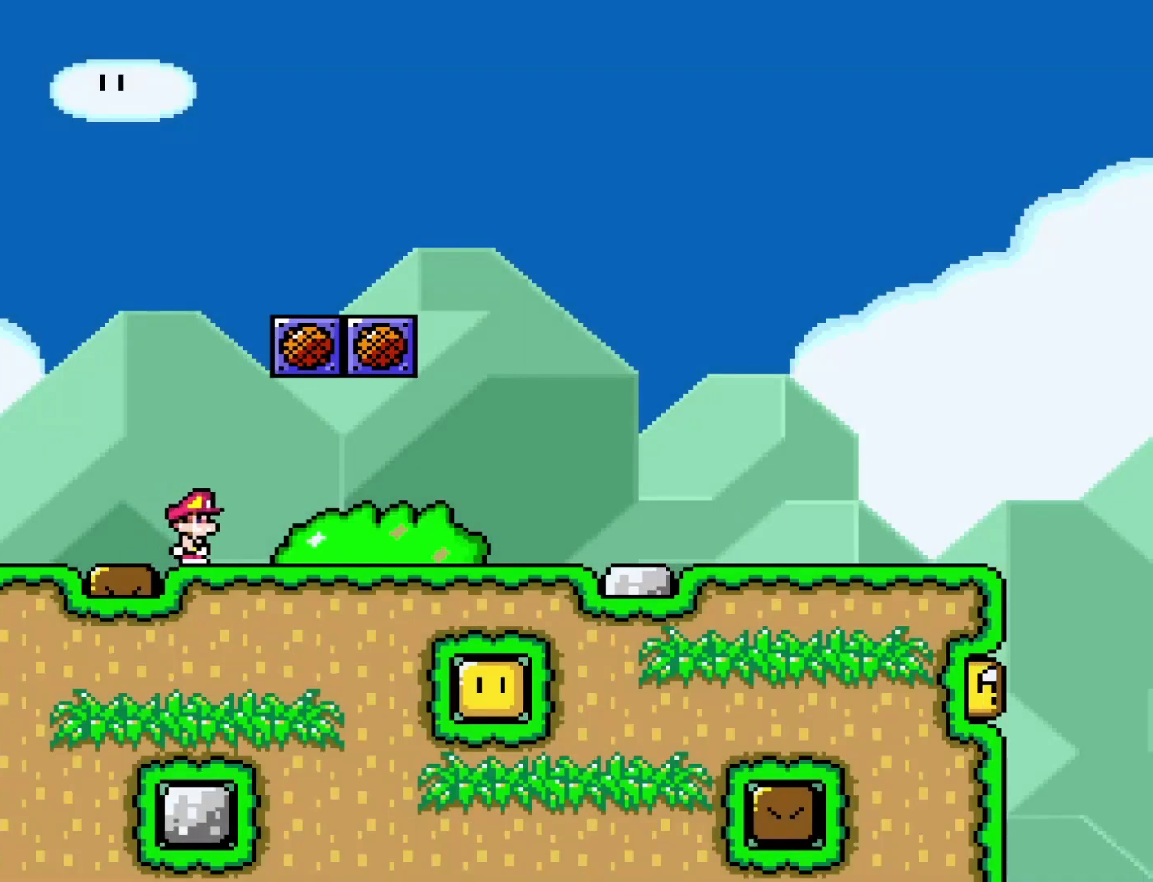
{"buttons": ["Y", "DPAD_RIGHT"], "events": []}
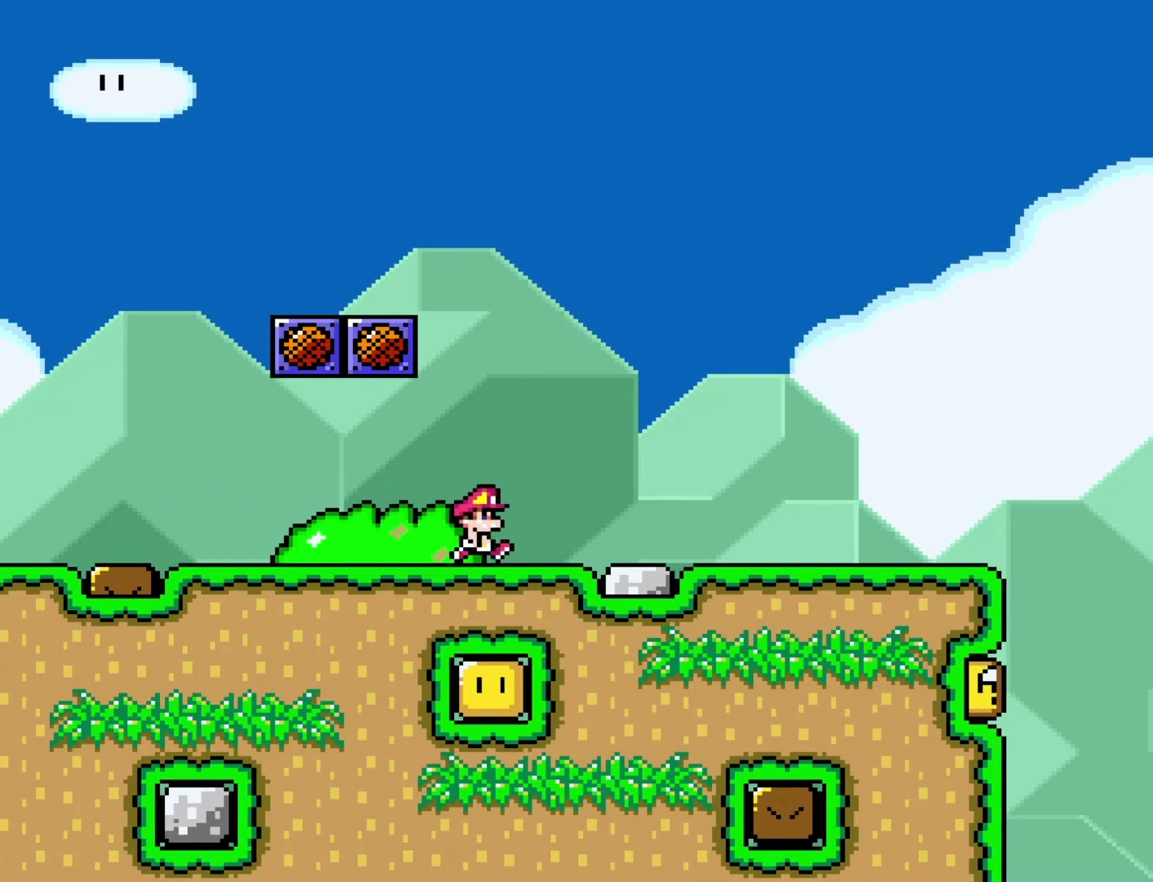
{"buttons": ["Y", "DPAD_RIGHT"], "events": []}
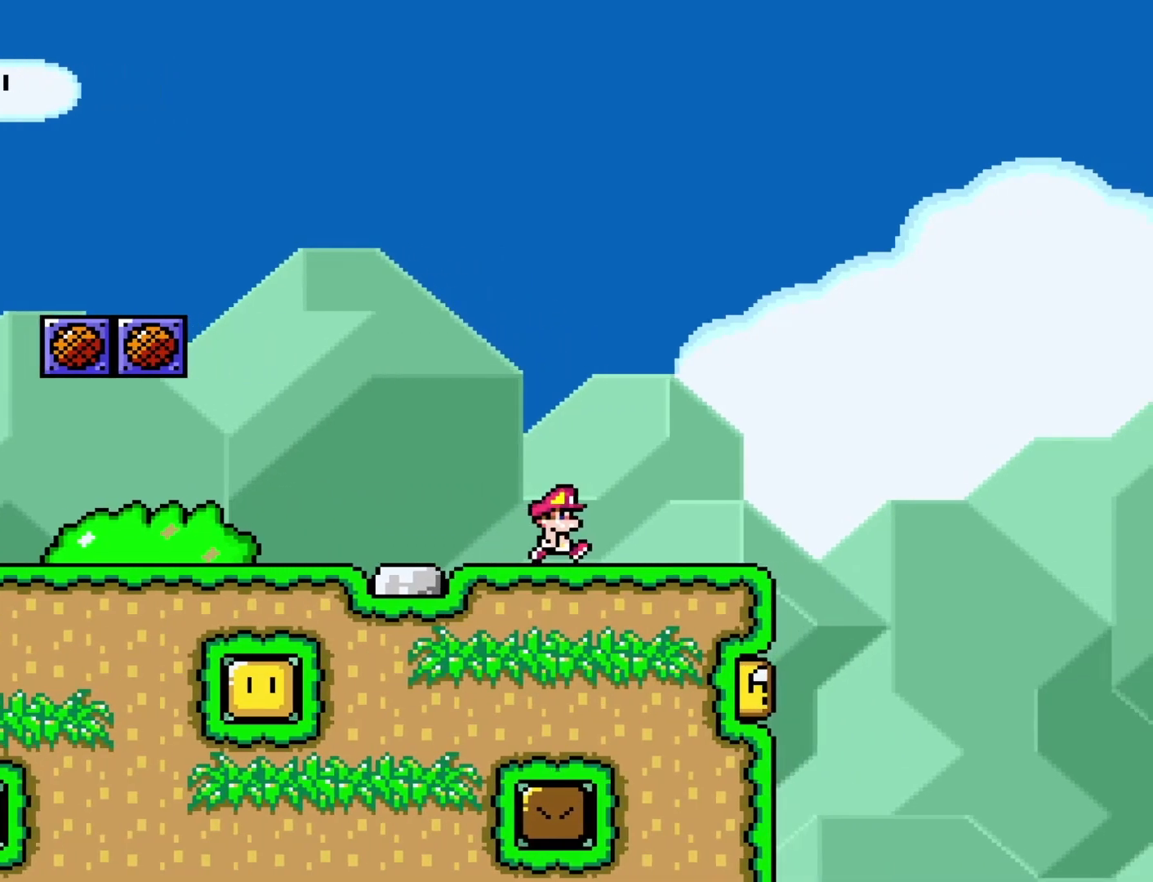
{"buttons": ["B", "Y", "DPAD_RIGHT"], "events": [[217, "B", "down"]]}
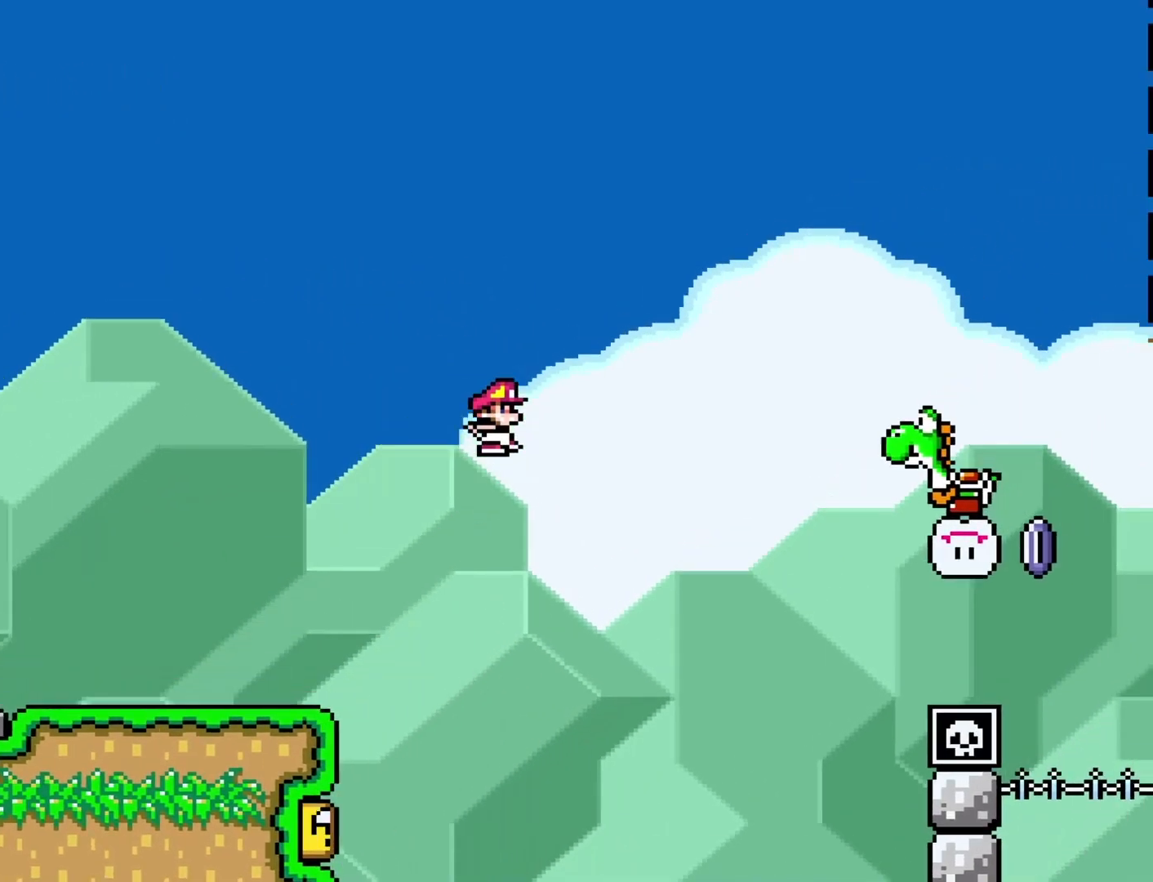
{"buttons": ["B", "DPAD_RIGHT"], "events": [[483, "Y", "up"]]}
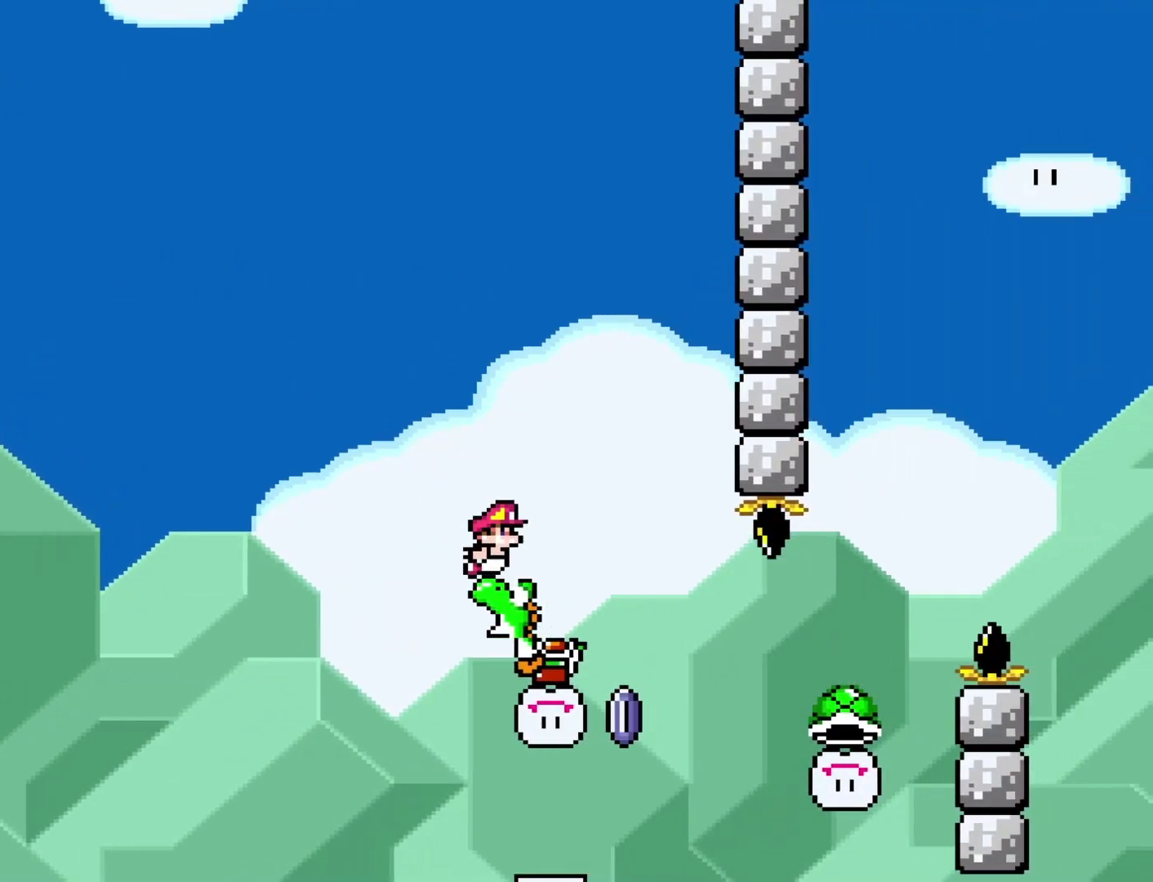
{"buttons": ["B", "Y", "R1", "DPAD_RIGHT"], "events": [[100, "Y", "down"], [417, "R1", "down"]]}
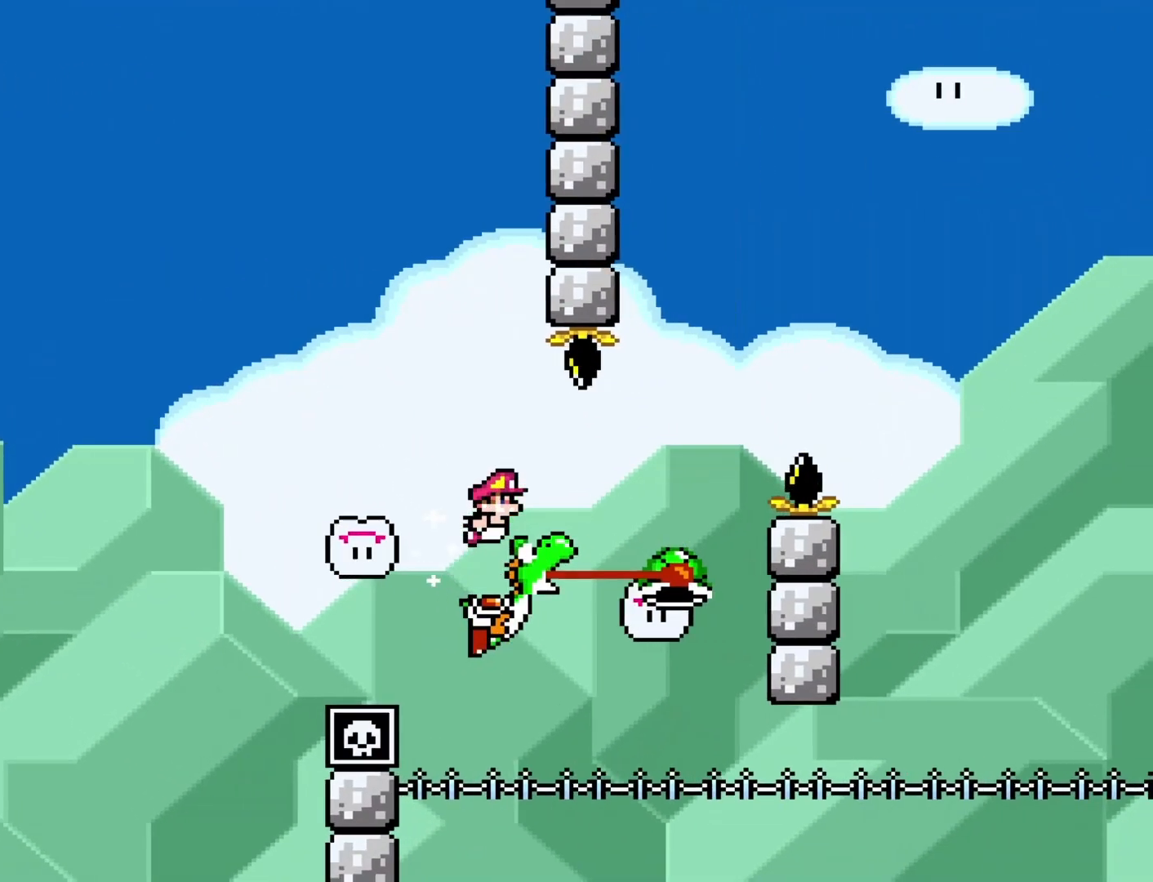
{"buttons": ["B", "Y", "DPAD_RIGHT"], "events": [[500, "R1", "up"]]}
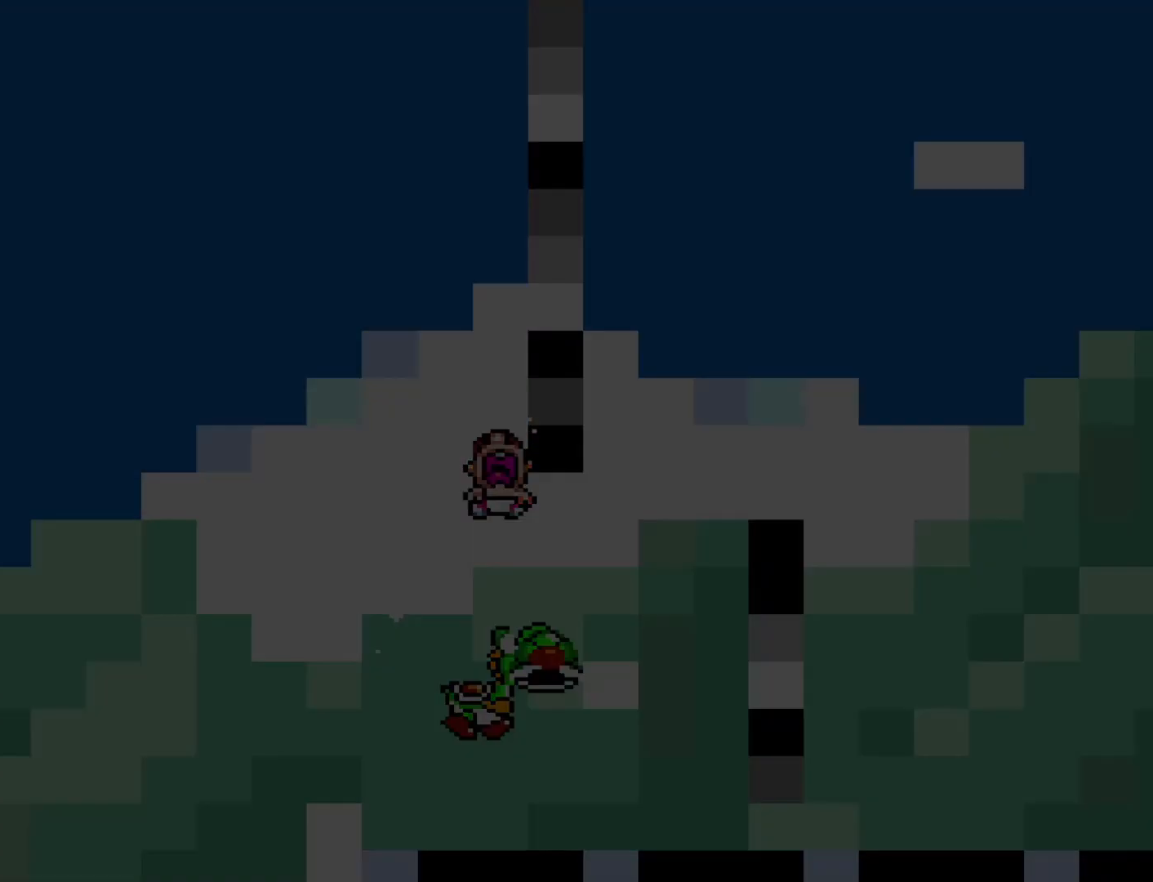
{"buttons": ["Y", "DPAD_RIGHT"], "events": [[33, "DPAD_RIGHT", "up"], [67, "B", "up"], [67, "Y", "up"], [200, "Y", "down"], [217, "DPAD_RIGHT", "down"]]}
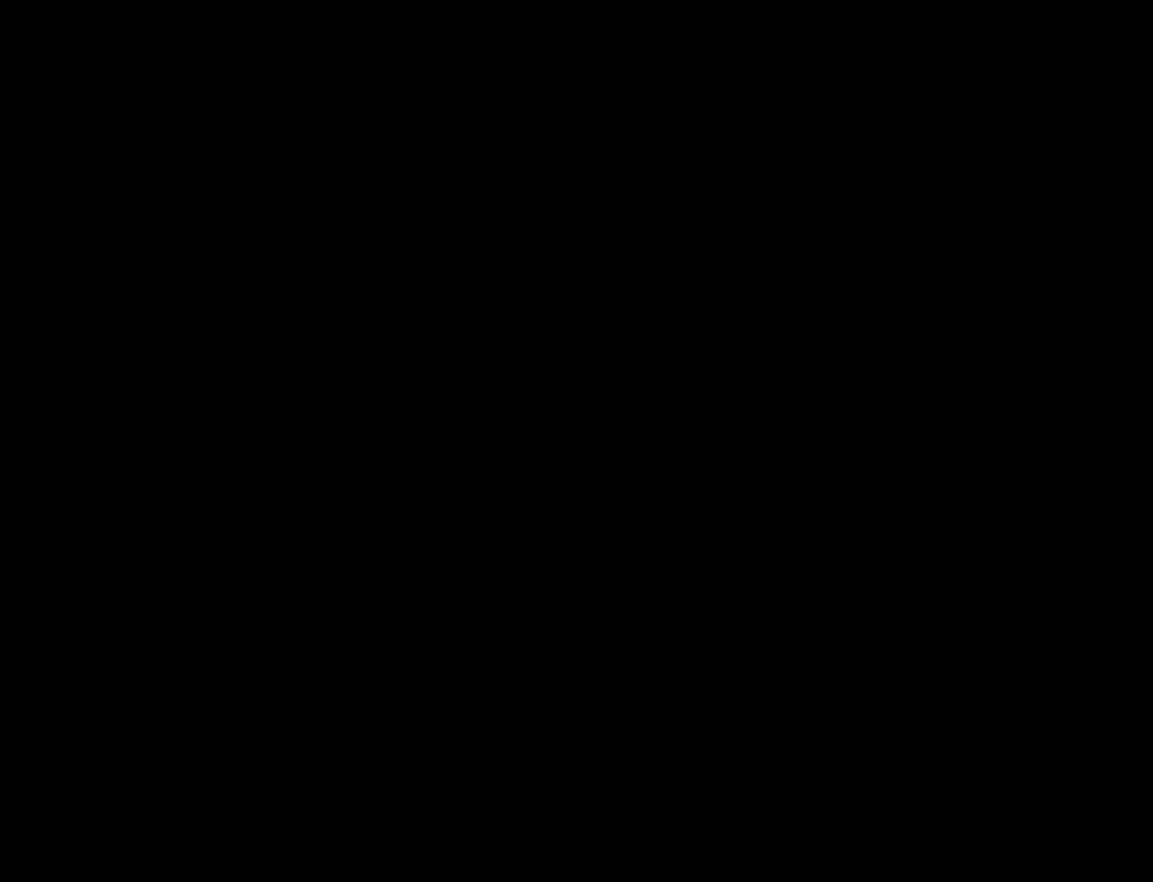
{"buttons": ["Y", "DPAD_RIGHT"], "events": []}
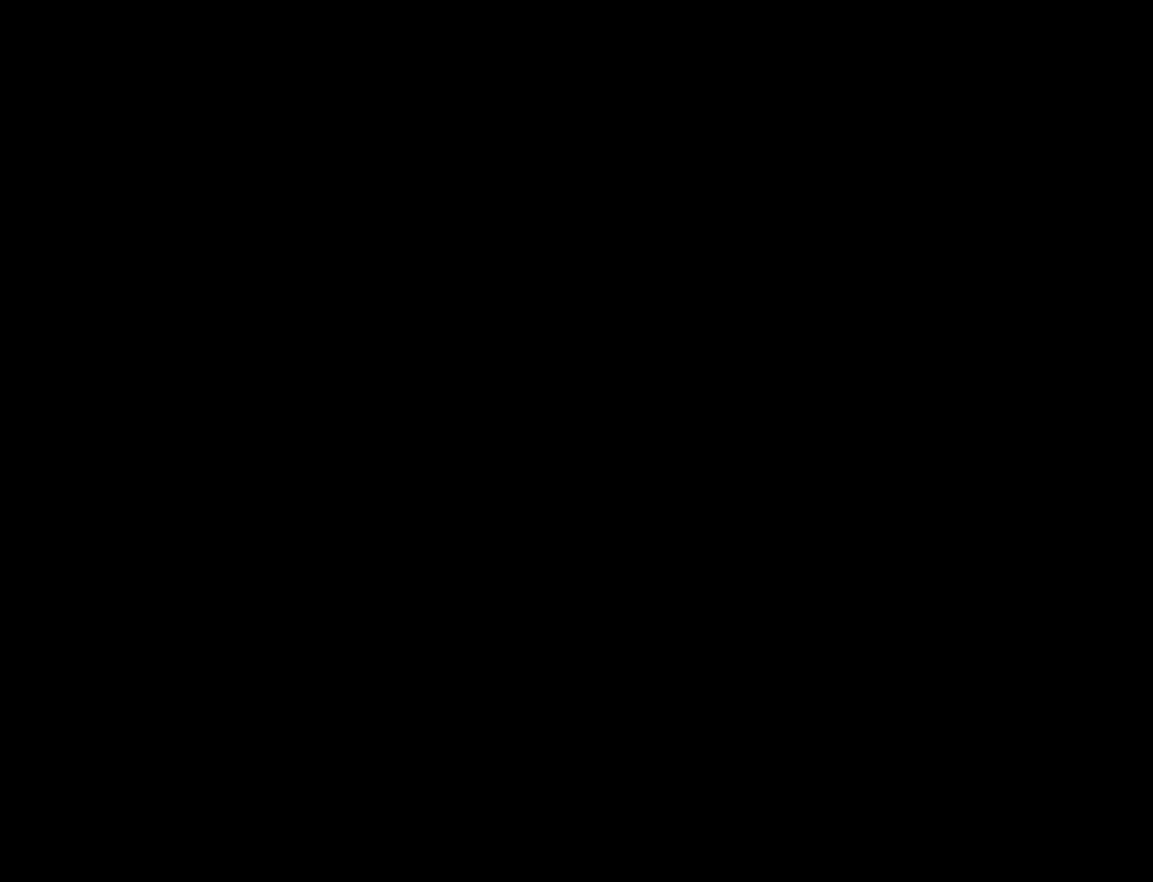
{"buttons": ["Y", "DPAD_RIGHT"], "events": []}
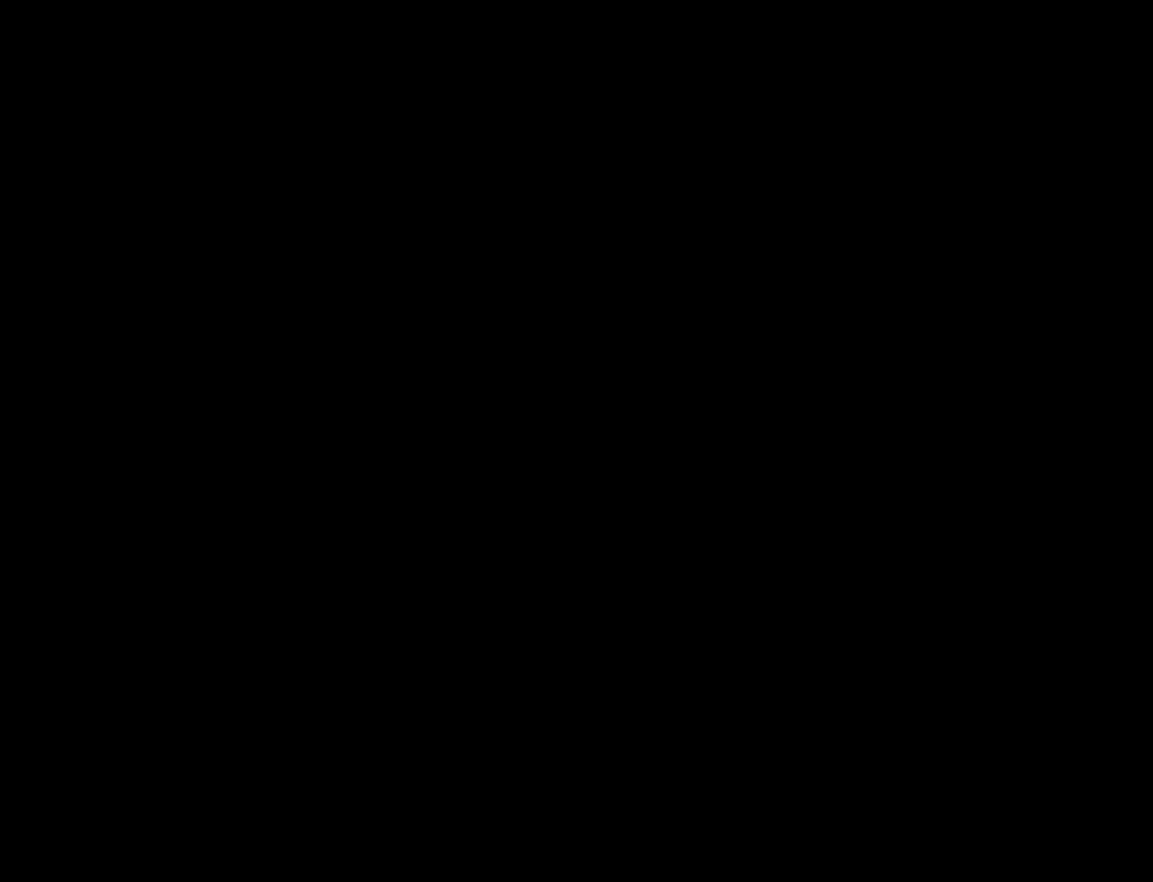
{"buttons": ["Y", "DPAD_RIGHT"], "events": []}
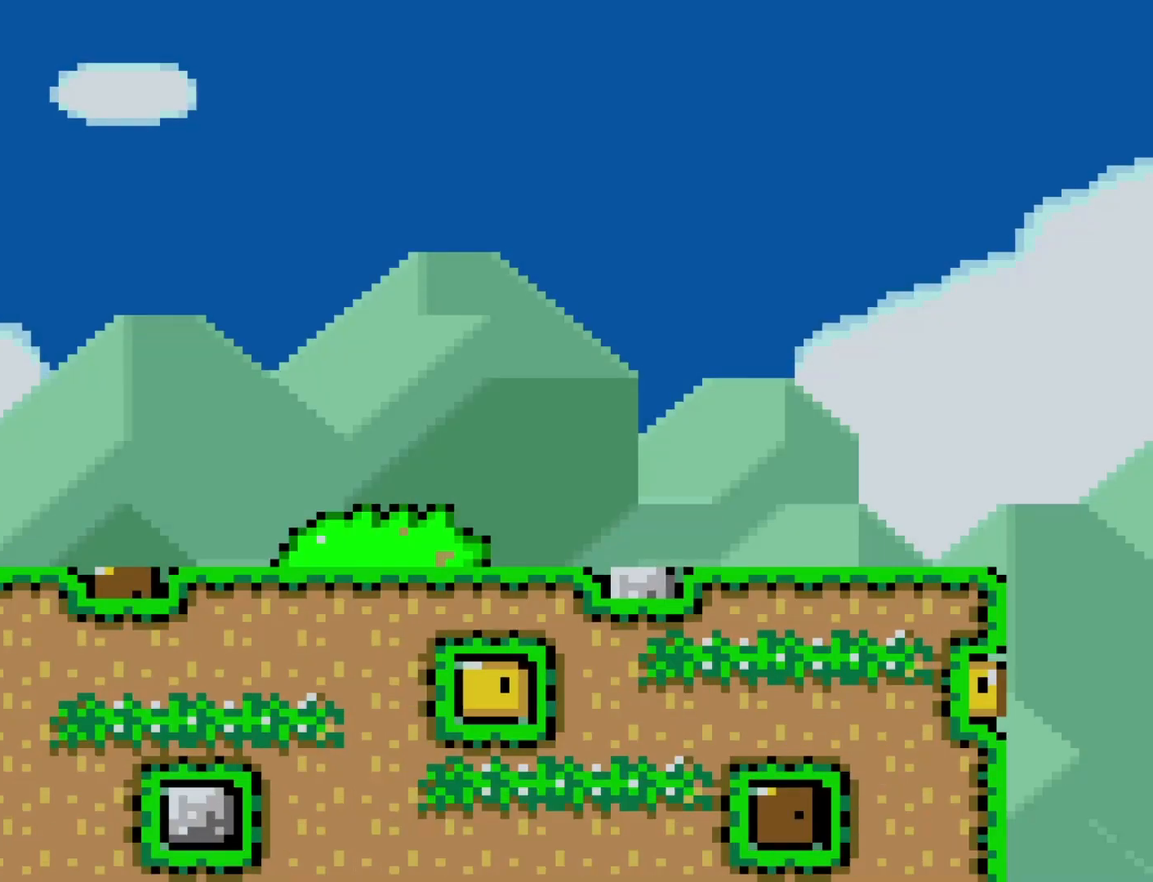
{"buttons": ["Y", "DPAD_RIGHT"], "events": []}
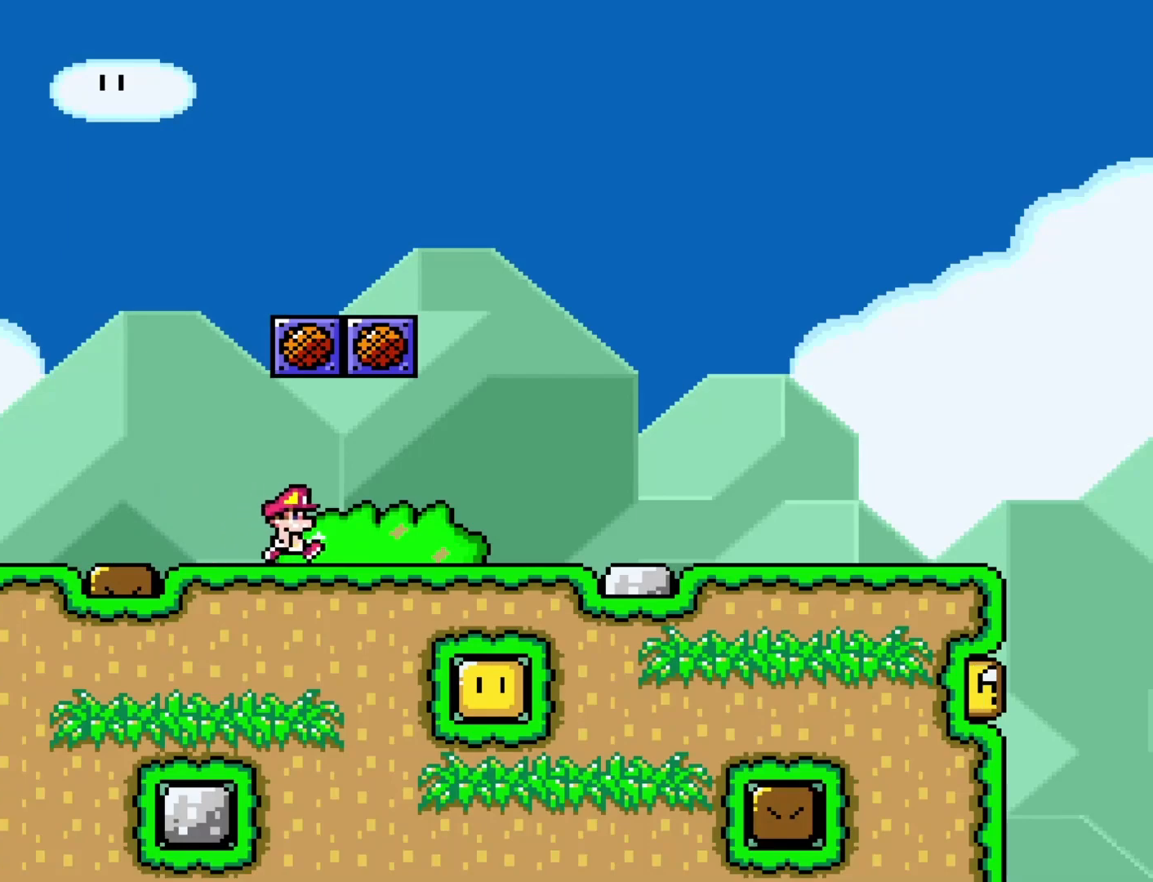
{"buttons": ["Y", "DPAD_RIGHT"], "events": []}
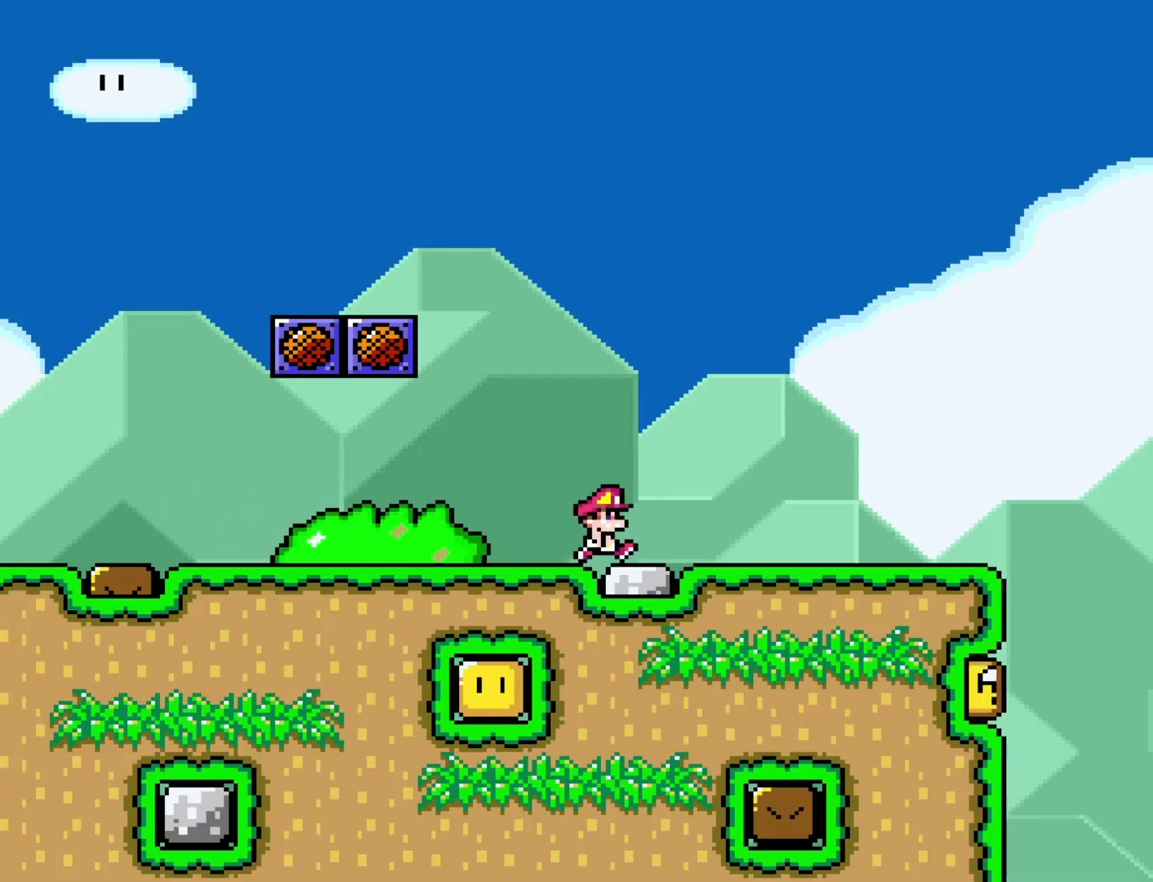
{"buttons": ["Y", "DPAD_RIGHT"], "events": []}
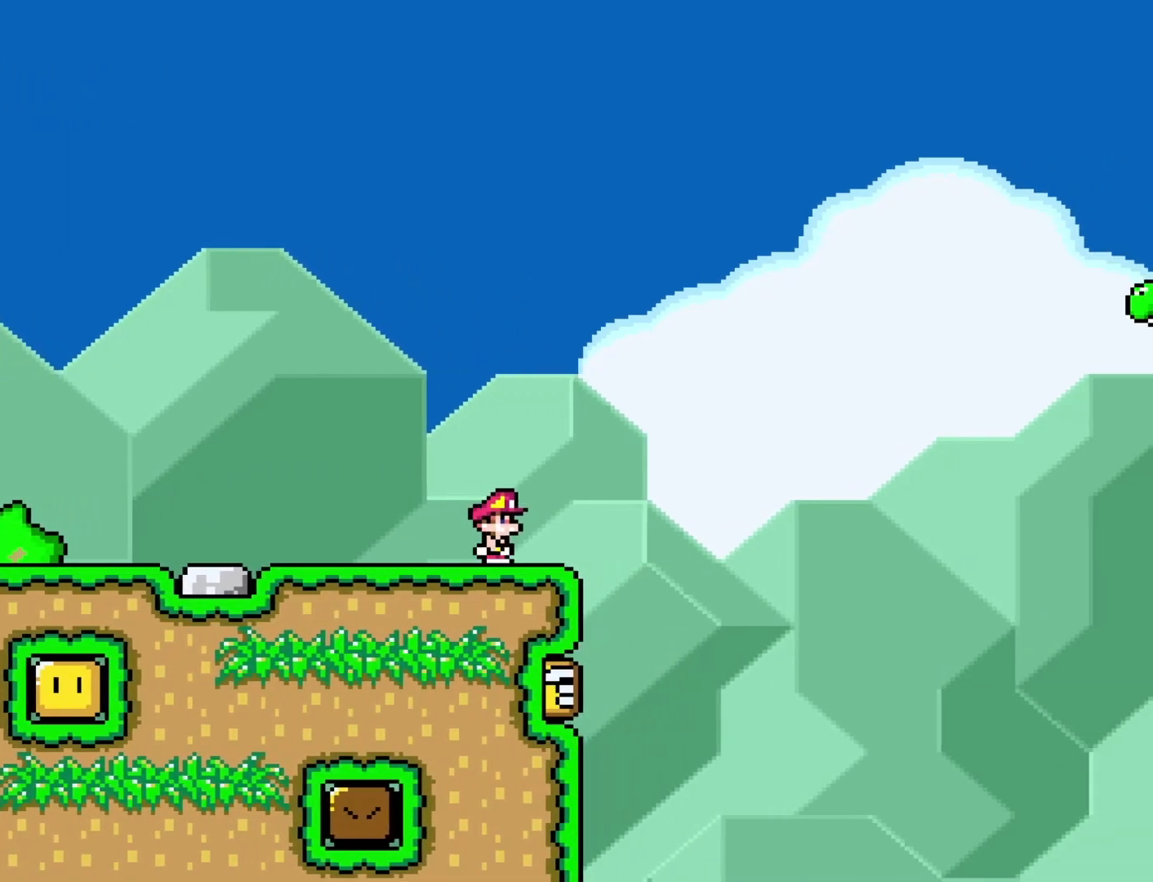
{"buttons": ["B", "Y", "DPAD_RIGHT"], "events": [[33, "B", "down"]]}
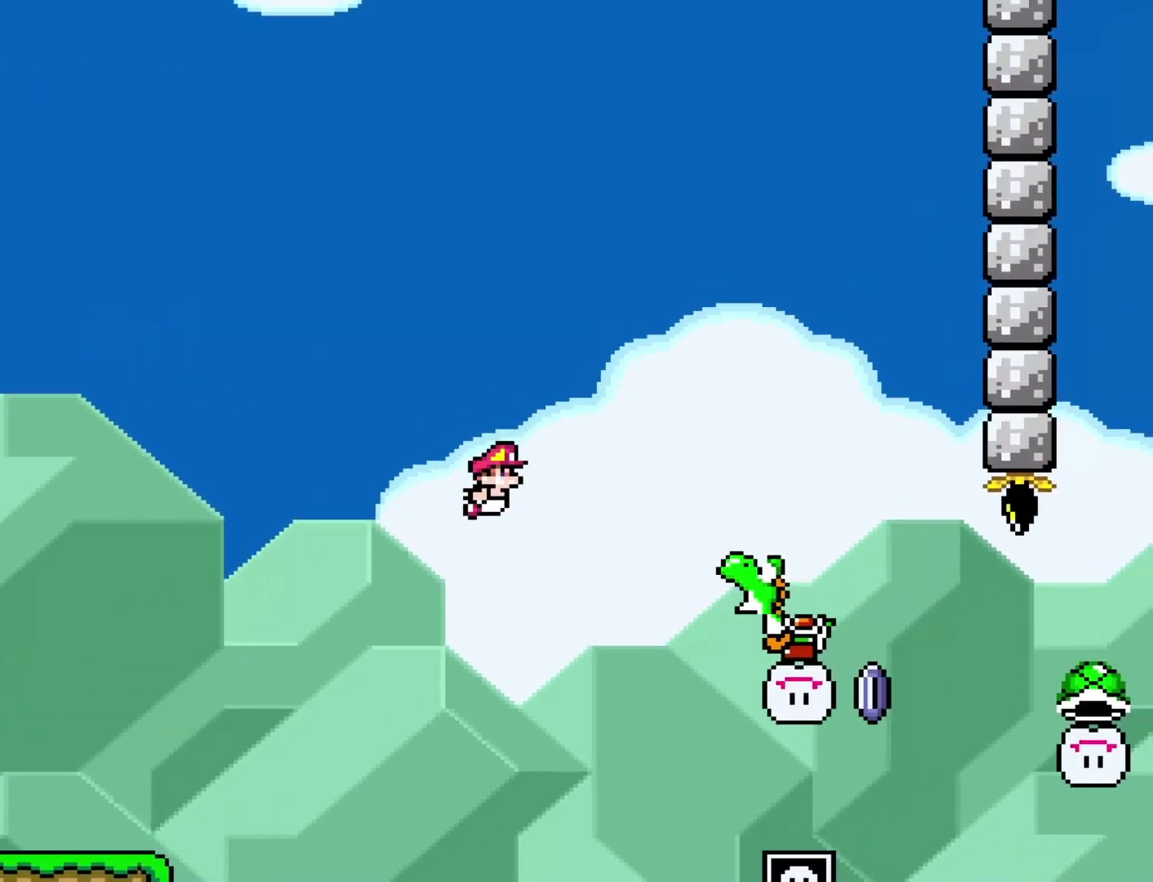
{"buttons": ["B", "Y", "DPAD_RIGHT"], "events": [[217, "Y", "up"], [317, "Y", "down"]]}
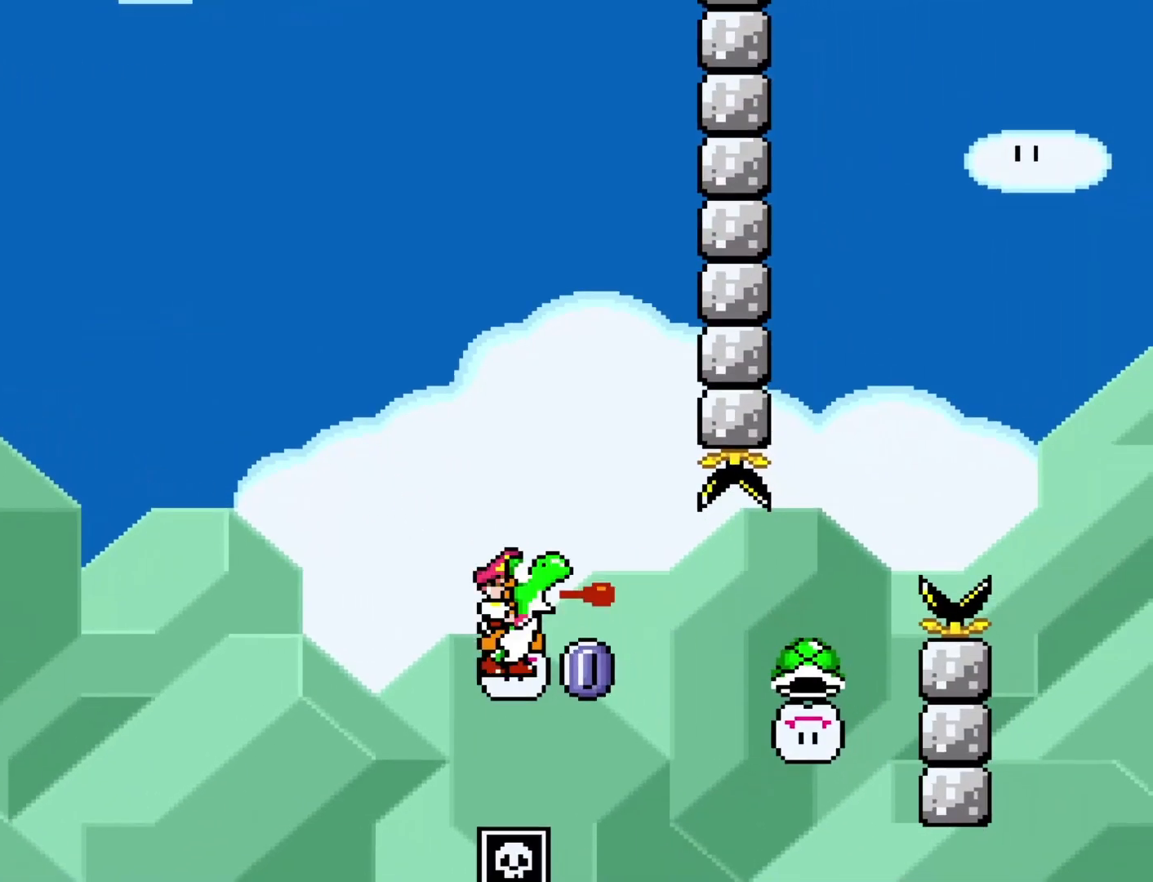
{"buttons": ["B", "Y", "R1", "DPAD_RIGHT"], "events": [[217, "R1", "down"]]}
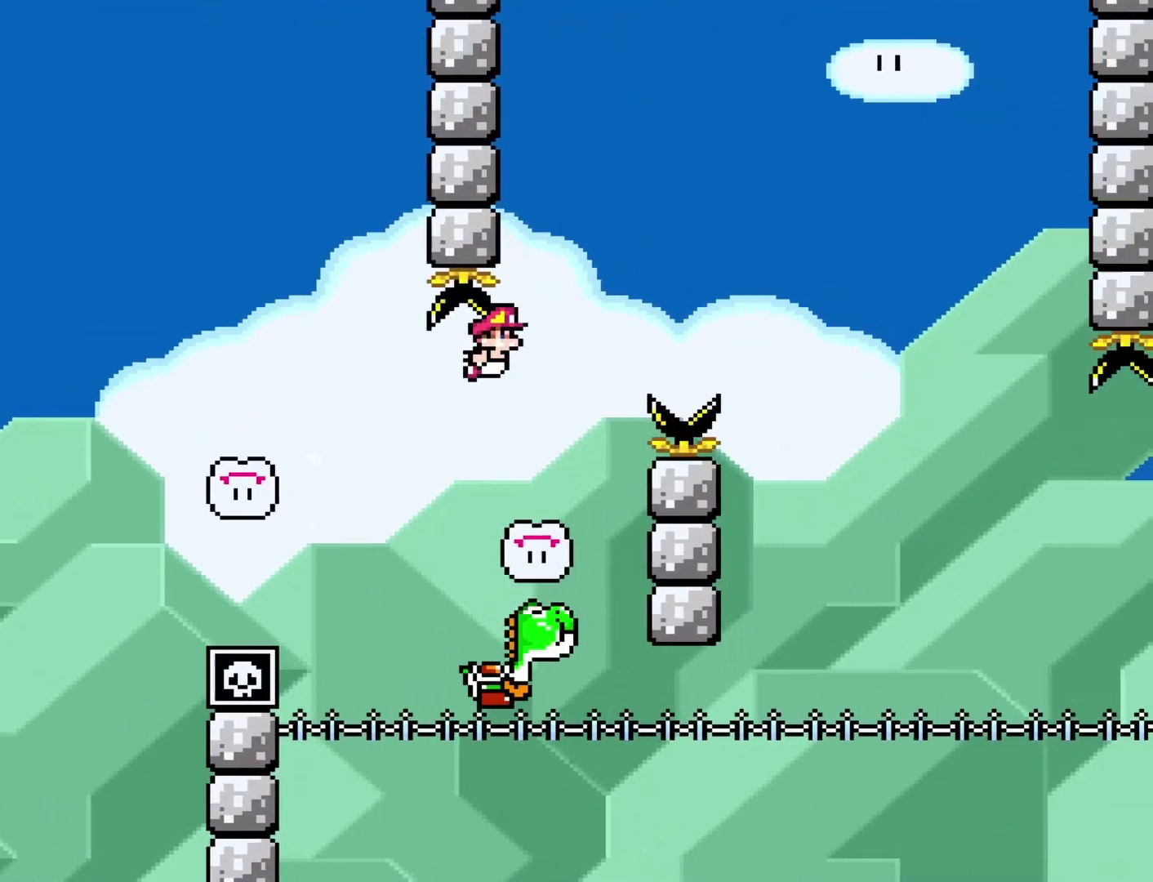
{"buttons": ["B", "Y", "R1", "DPAD_RIGHT"], "events": []}
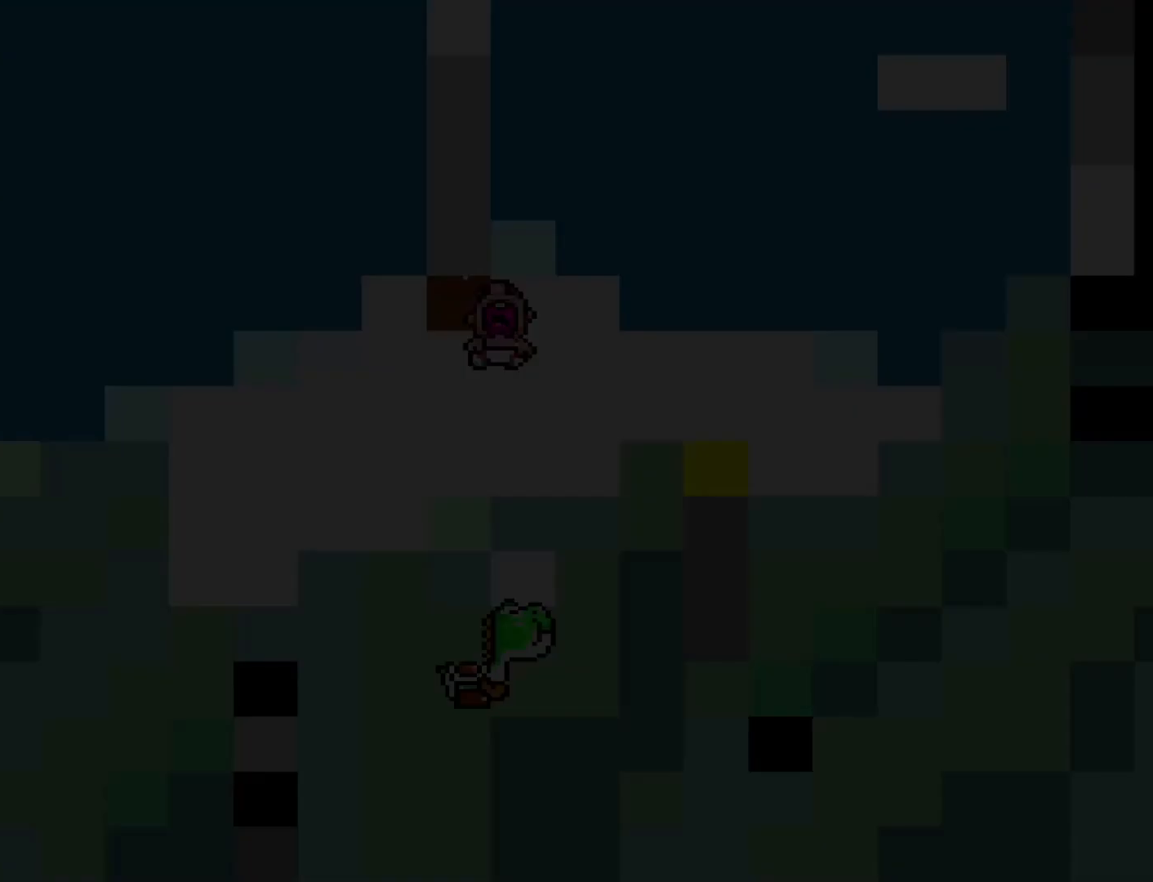
{"buttons": ["Y", "DPAD_RIGHT"], "events": [[33, "R1", "up"], [100, "B", "up"], [100, "DPAD_RIGHT", "up"], [100, "Y", "up"], [233, "Y", "down"], [267, "DPAD_RIGHT", "down"]]}
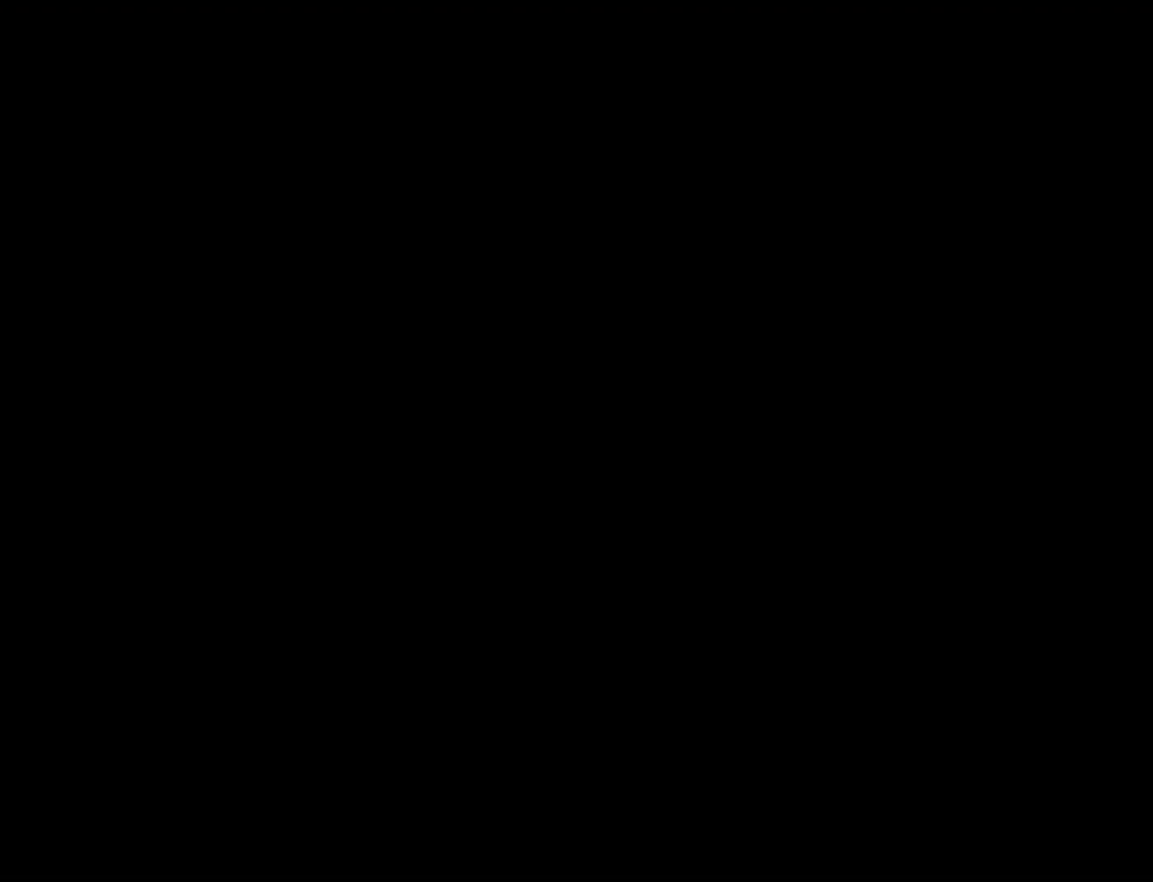
{"buttons": ["Y", "DPAD_RIGHT"], "events": []}
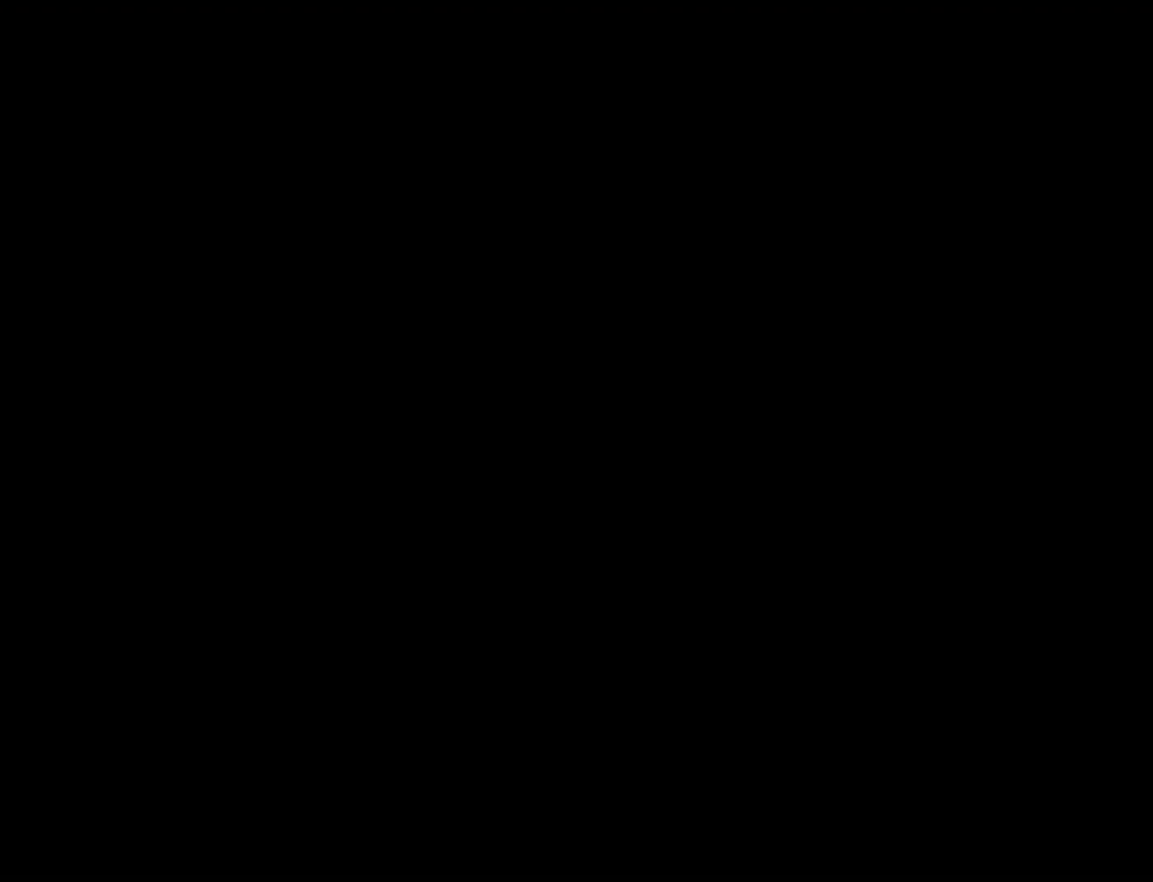
{"buttons": ["Y", "DPAD_RIGHT"], "events": []}